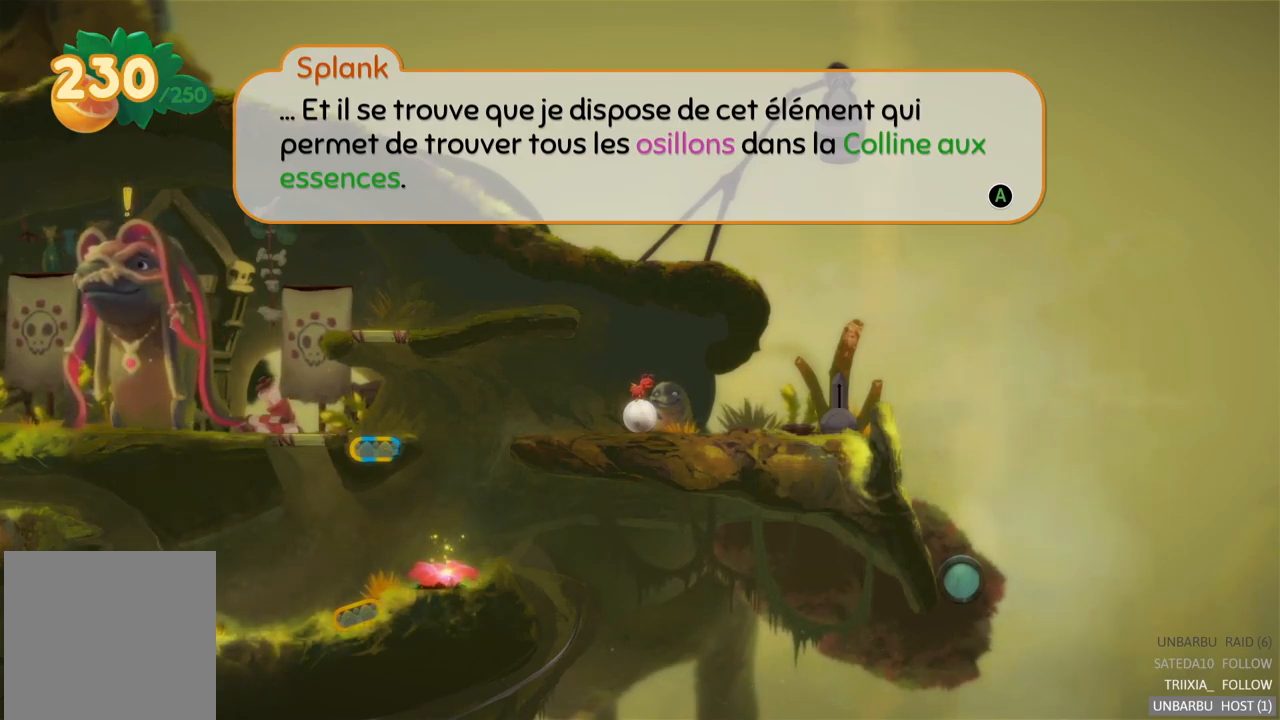
Gameplay with a controller (Xbox layout); each line is a JSON object with the inputs held at the frame after it. "events" lists button and stick changes between this image and that frame as [ms after this image, input, new state], when the widget could be followed in between. Not read: L3 R3.
{"buttons": [], "left_stick": "center", "right_stick": "center", "events": [[350, "A", "down"], [450, "A", "up"]]}
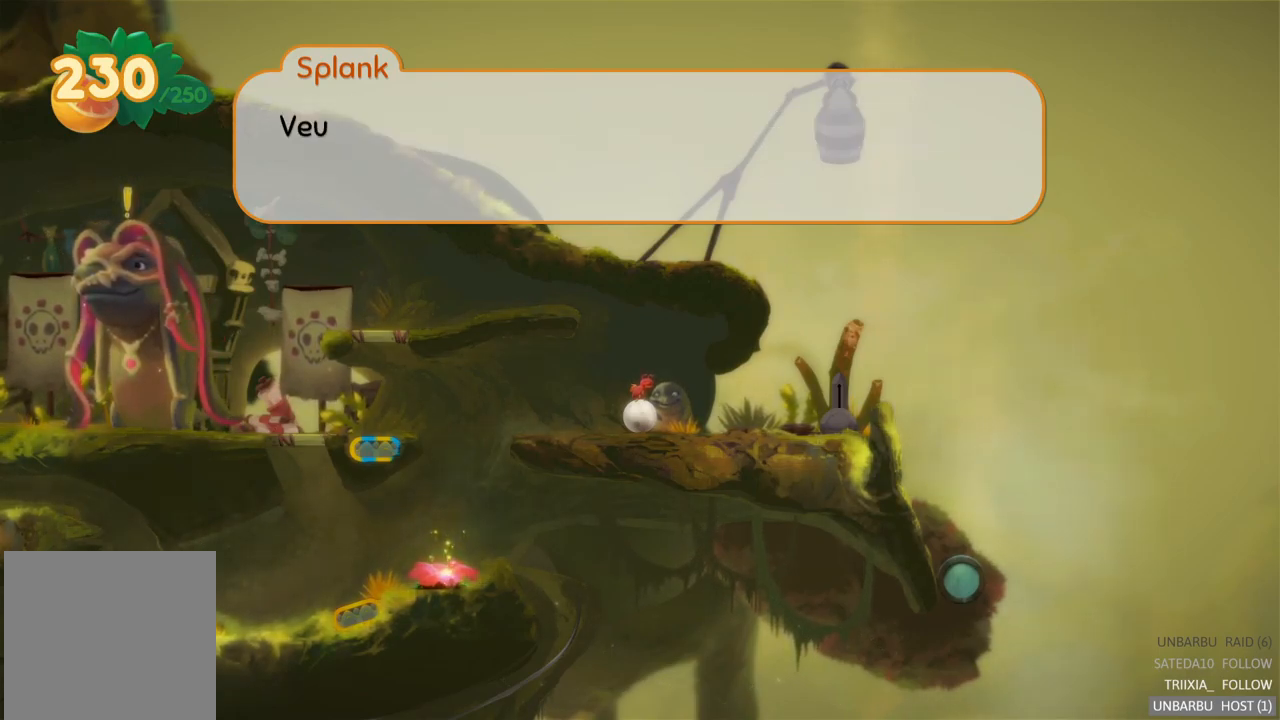
{"buttons": ["A"], "left_stick": "center", "right_stick": "center", "events": [[417, "A", "down"]]}
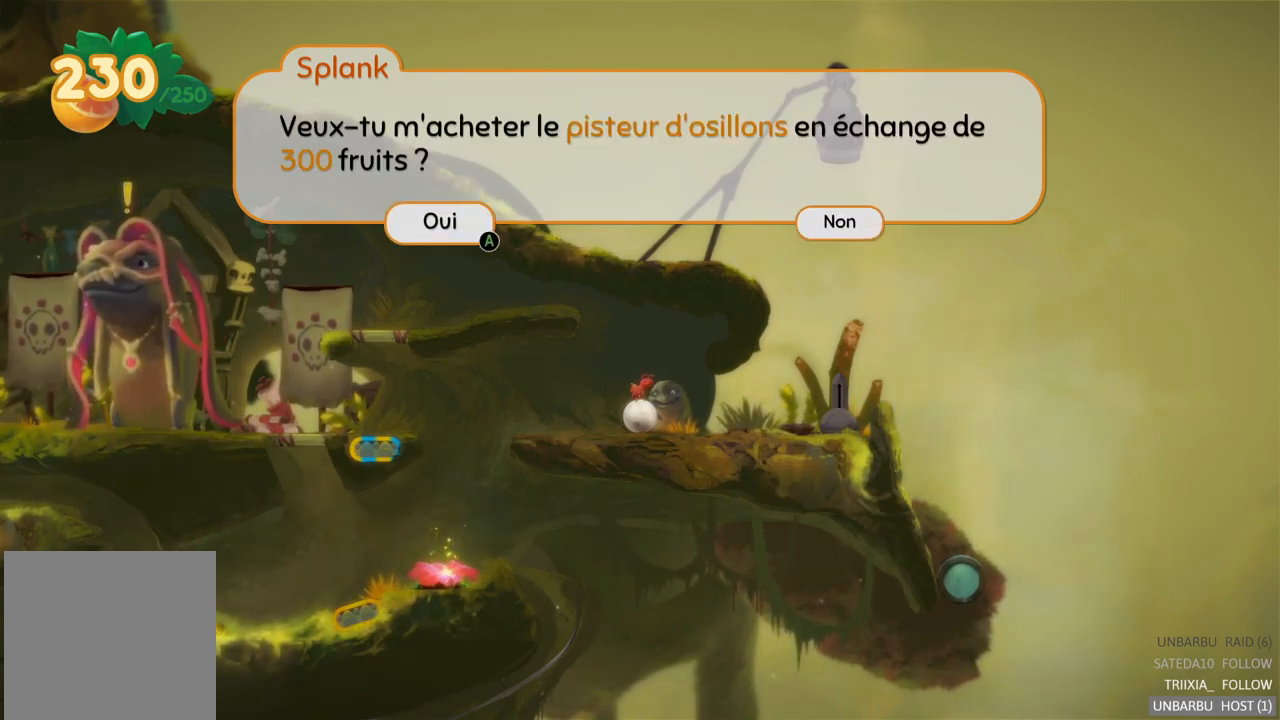
{"buttons": [], "left_stick": "center", "right_stick": "center", "events": [[83, "A", "up"]]}
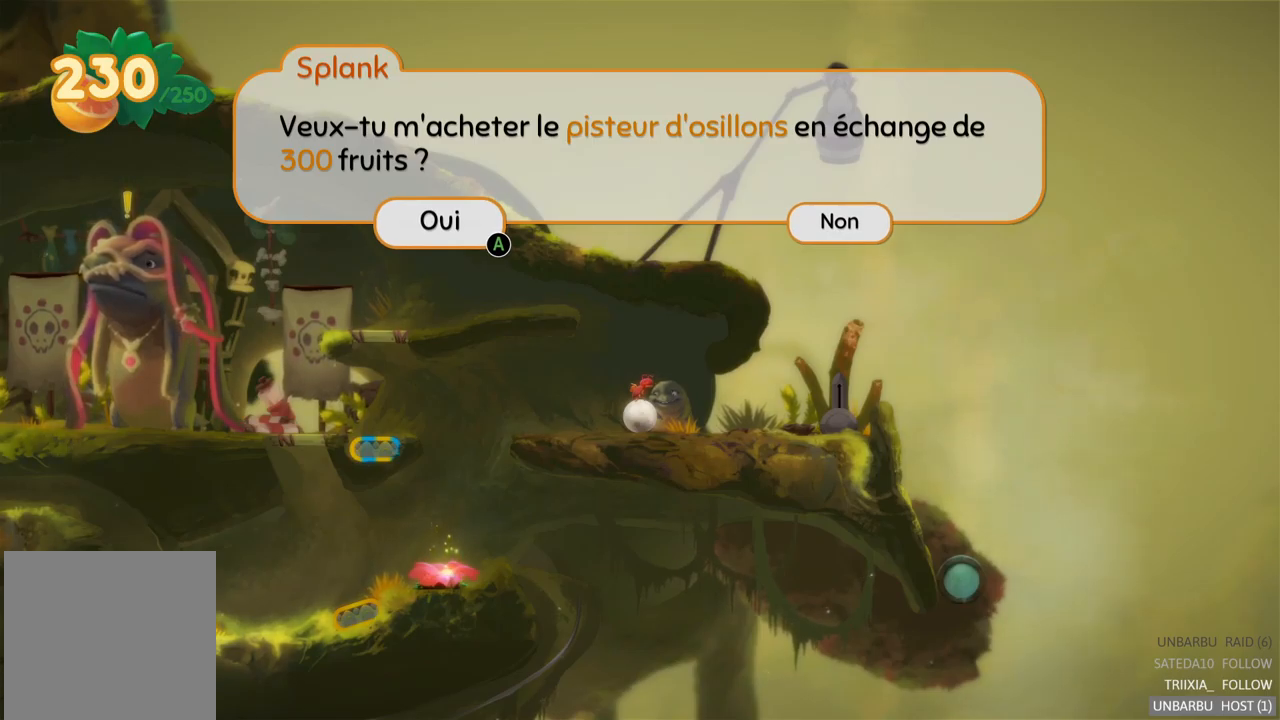
{"buttons": ["A"], "left_stick": "center", "right_stick": "center", "events": [[84, "left_stick", "right"], [200, "left_stick", "center"], [417, "A", "down"]]}
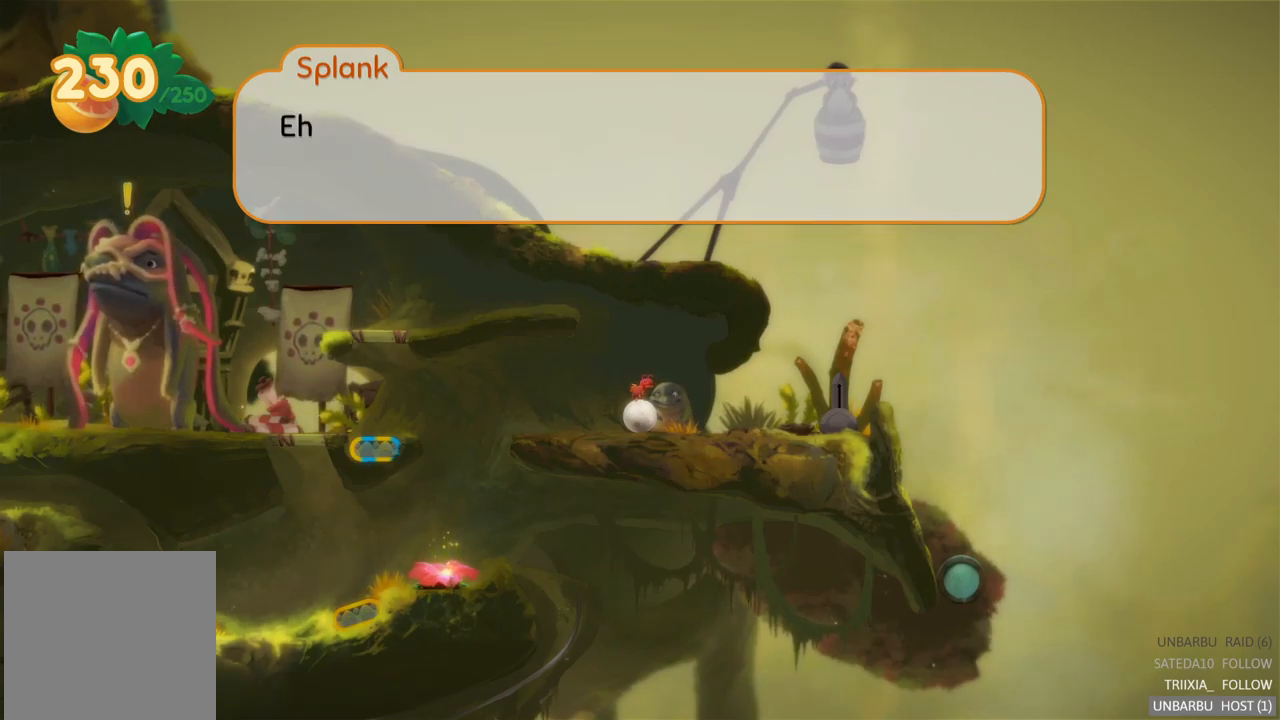
{"buttons": ["A"], "left_stick": "center", "right_stick": "center", "events": [[84, "A", "up"], [467, "A", "down"]]}
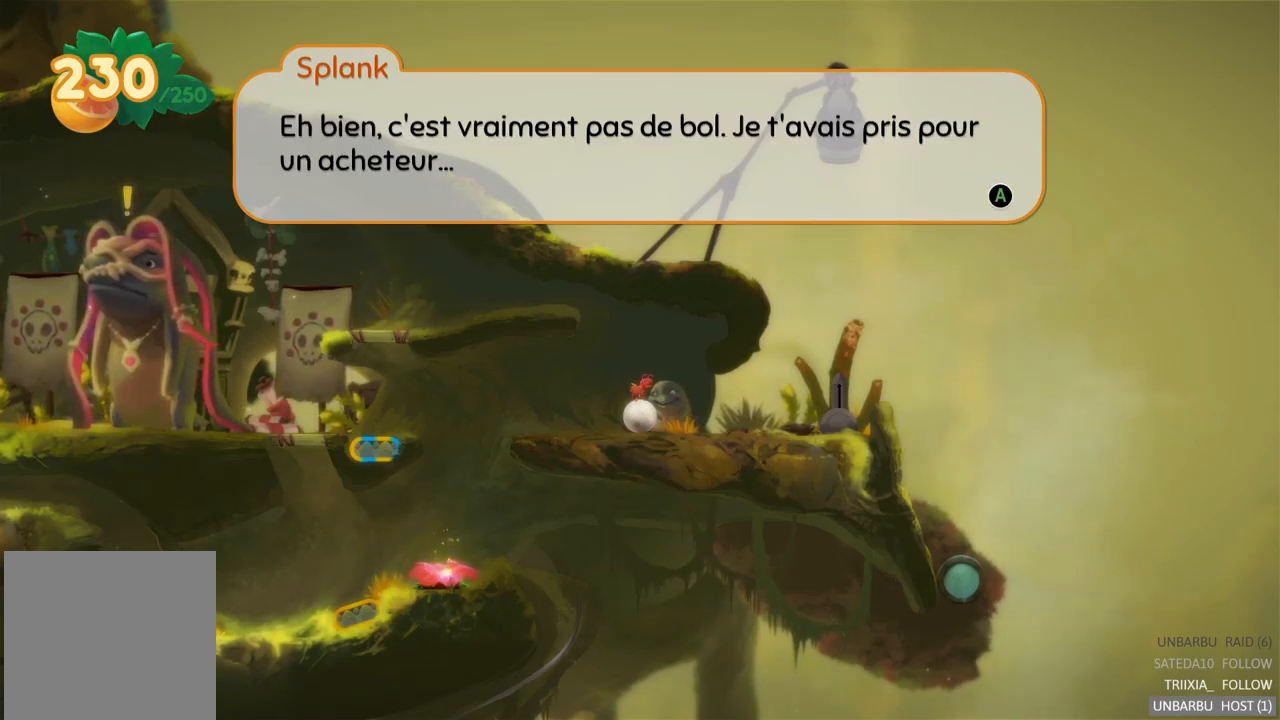
{"buttons": [], "left_stick": "center", "right_stick": "center", "events": [[134, "A", "up"]]}
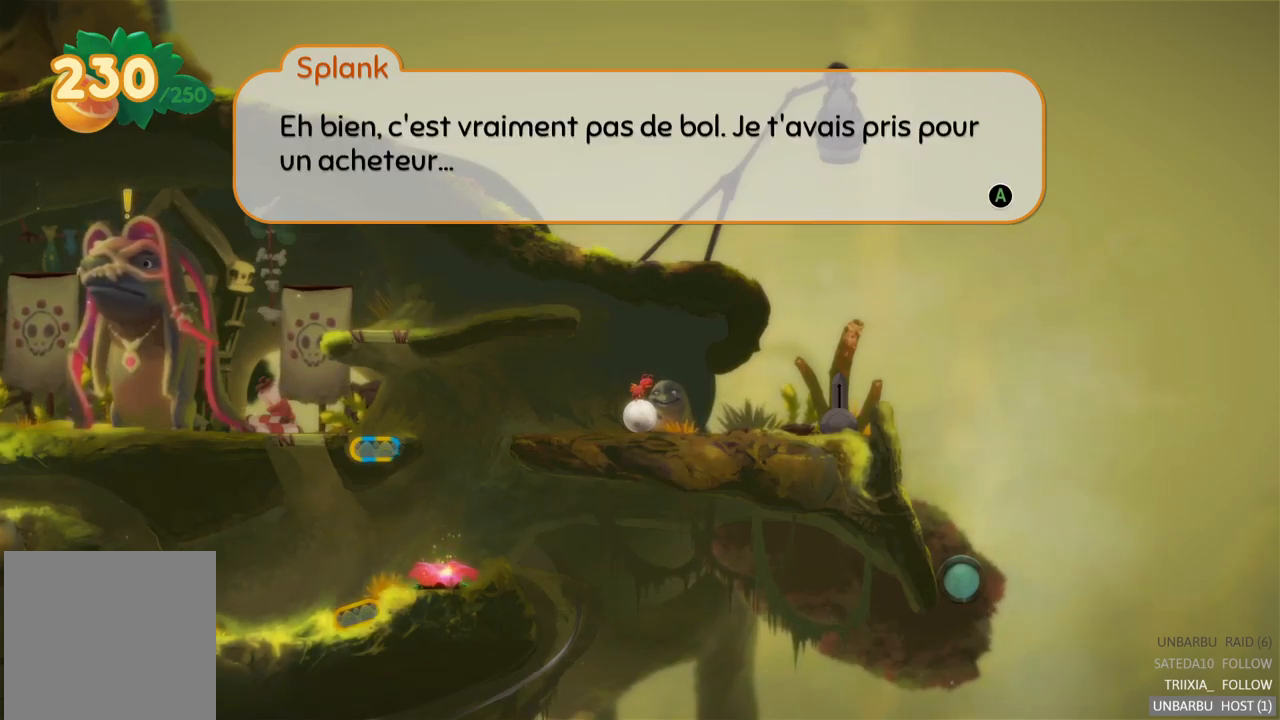
{"buttons": [], "left_stick": "center", "right_stick": "center", "events": []}
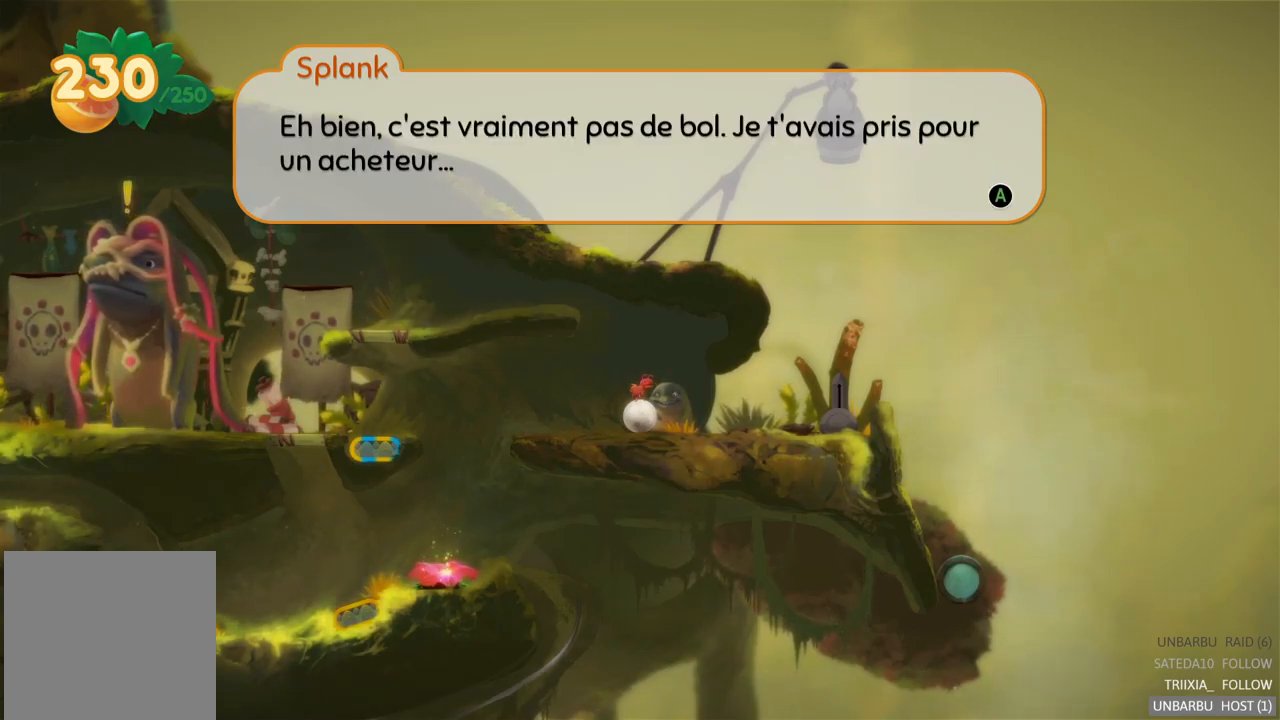
{"buttons": [], "left_stick": "center", "right_stick": "center", "events": []}
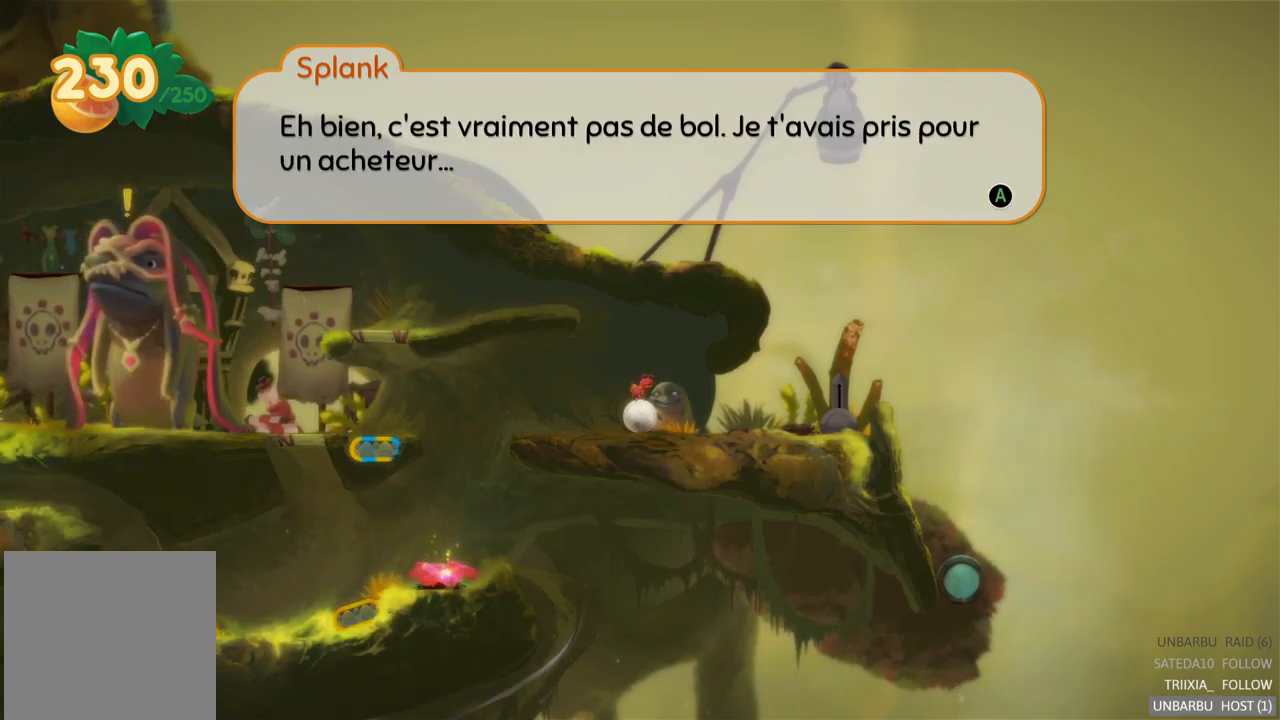
{"buttons": [], "left_stick": "center", "right_stick": "center", "events": []}
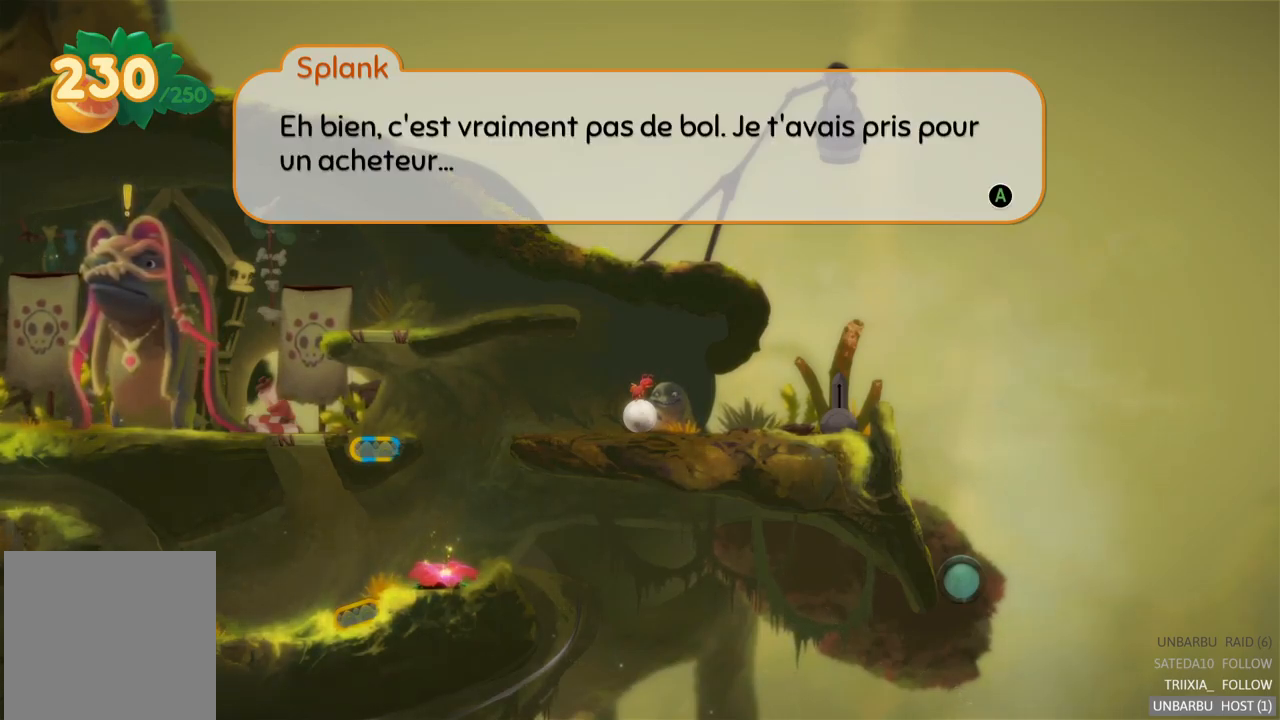
{"buttons": [], "left_stick": "left", "right_stick": "center", "events": [[250, "A", "down"], [417, "A", "up"], [484, "left_stick", "left"]]}
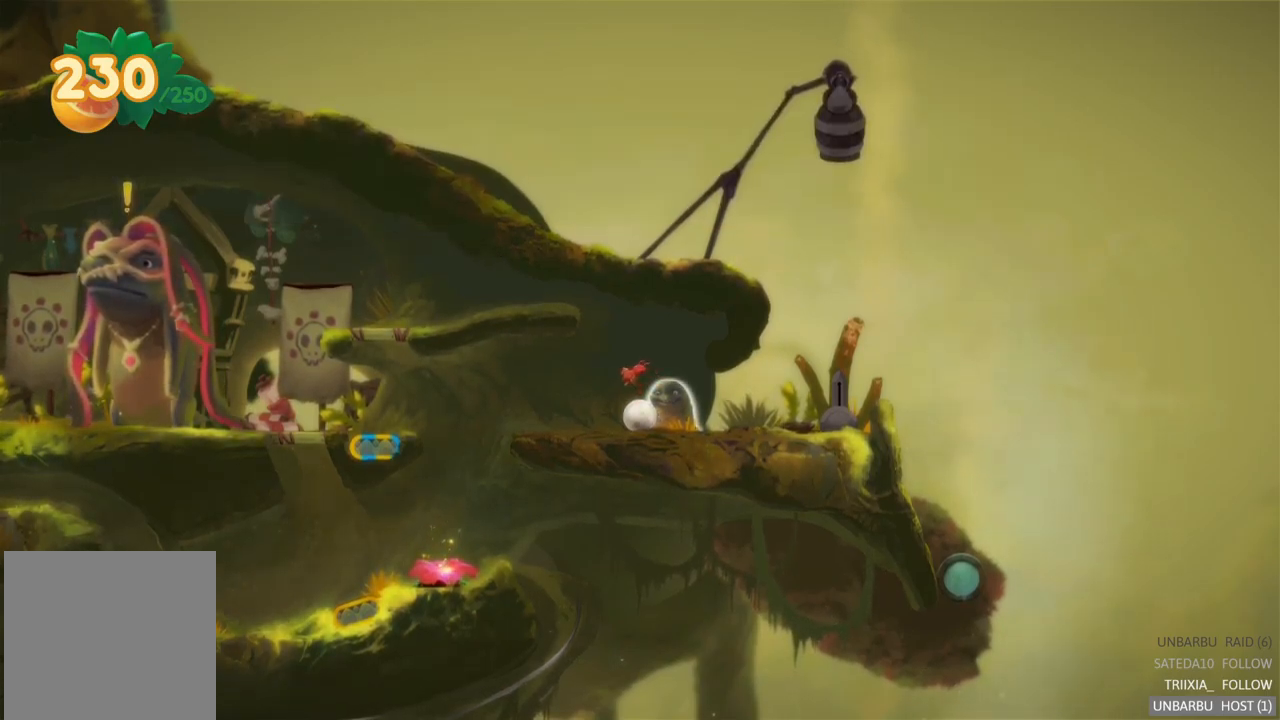
{"buttons": [], "left_stick": "left", "right_stick": "center", "events": []}
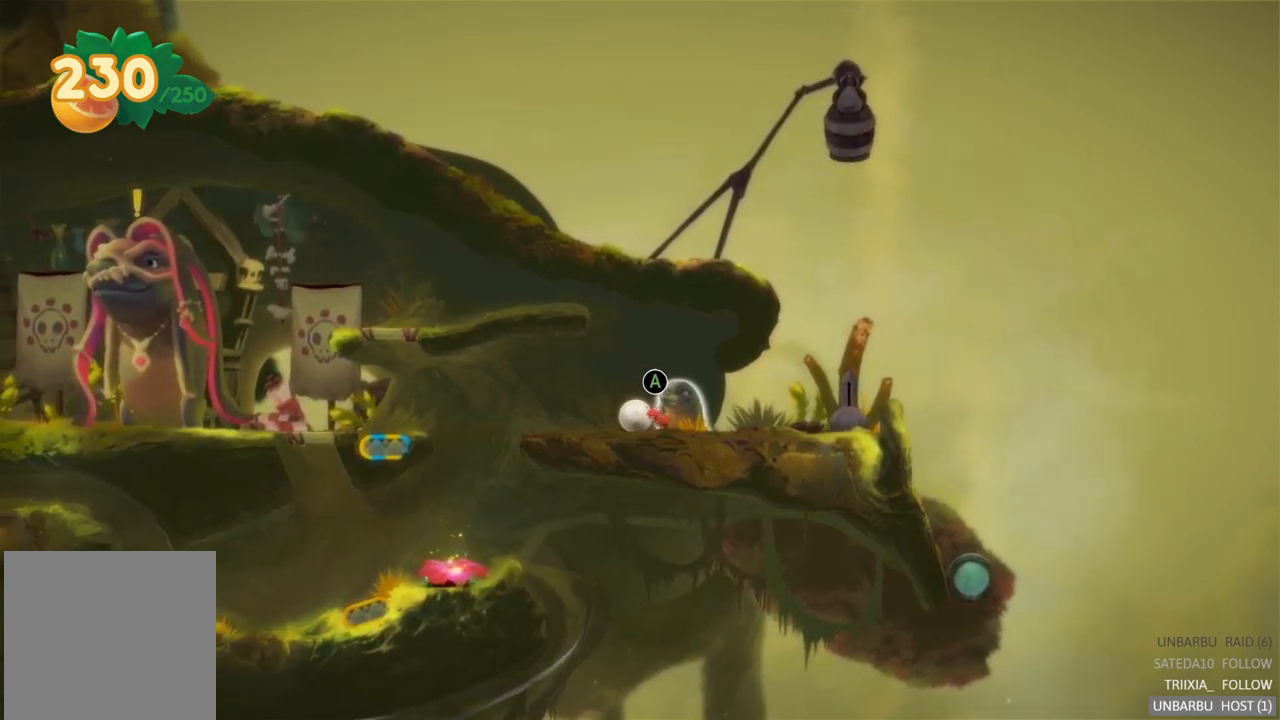
{"buttons": [], "left_stick": "left", "right_stick": "center", "events": []}
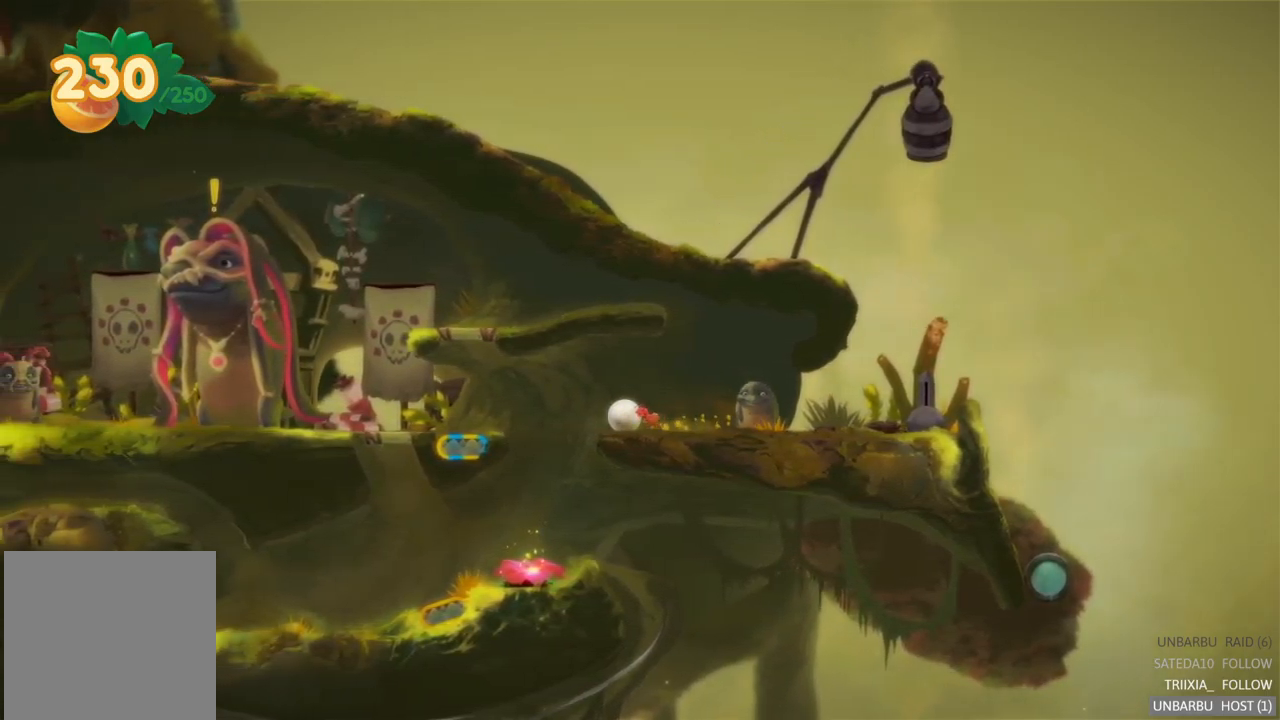
{"buttons": [], "left_stick": "left", "right_stick": "center", "events": []}
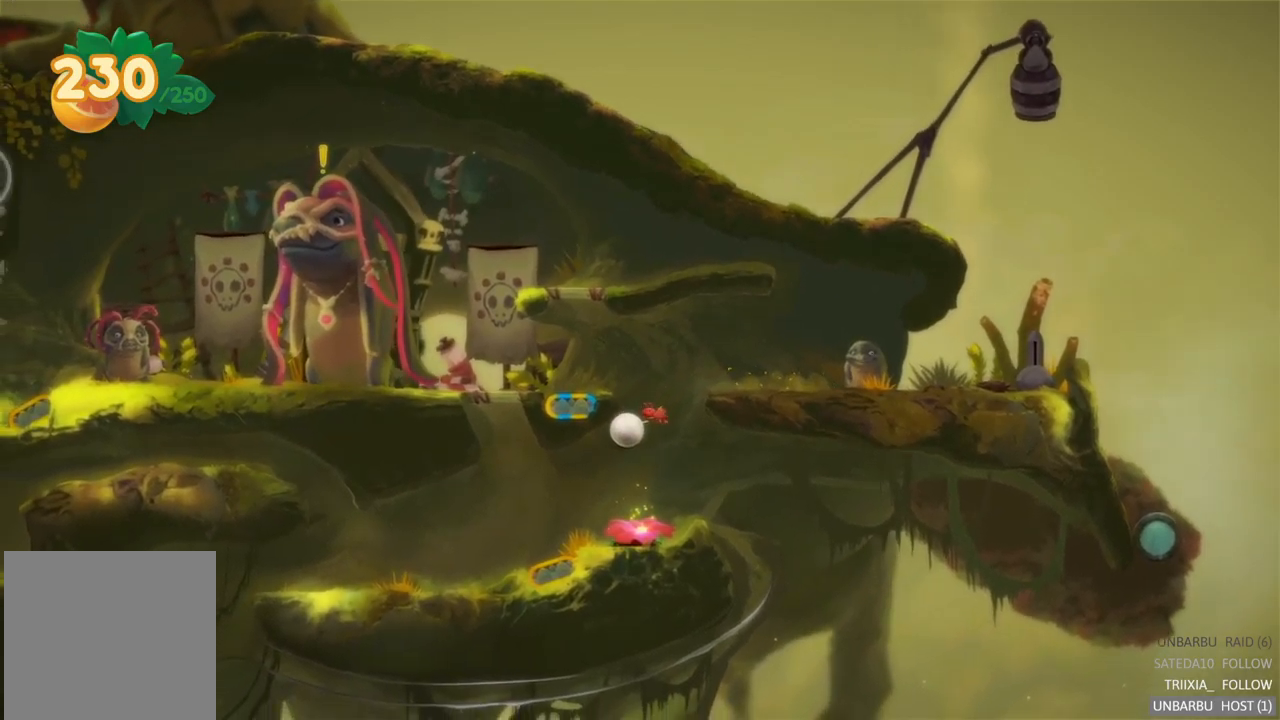
{"buttons": ["R2"], "left_stick": "center", "right_stick": "center", "events": [[417, "left_stick", "center"], [467, "R2", "down"]]}
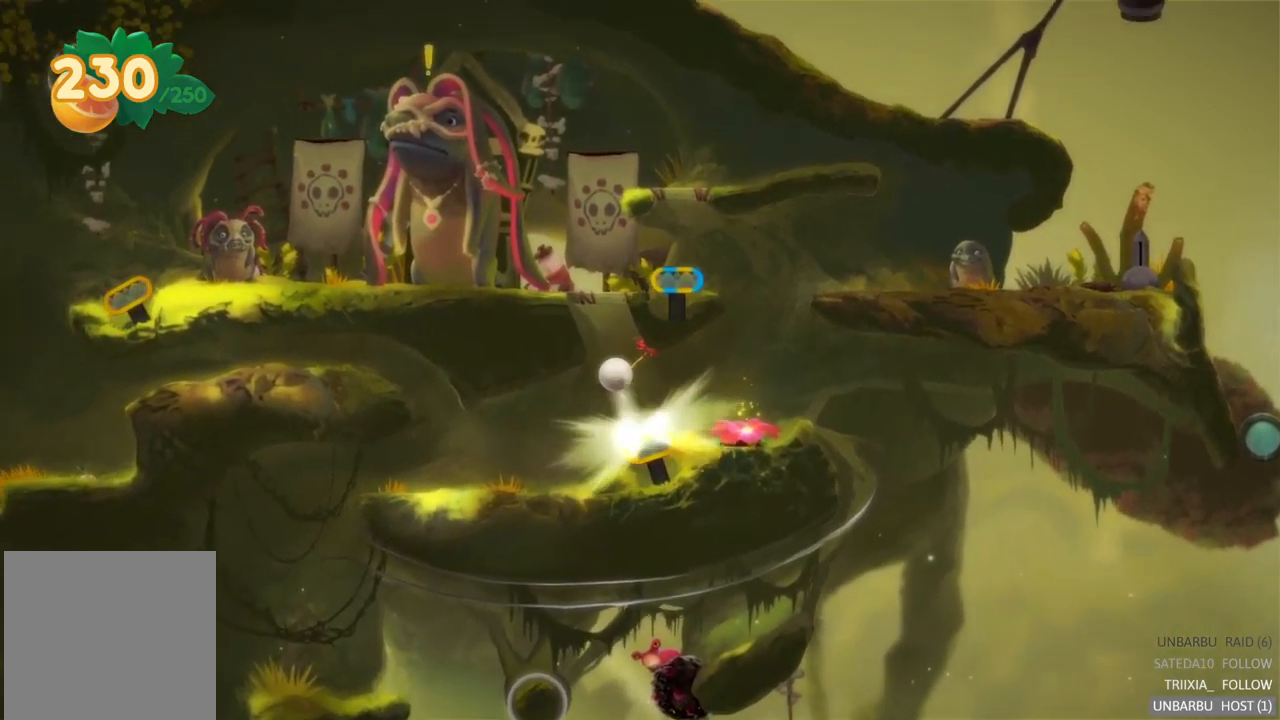
{"buttons": [], "left_stick": "center", "right_stick": "center", "events": [[333, "R2", "up"]]}
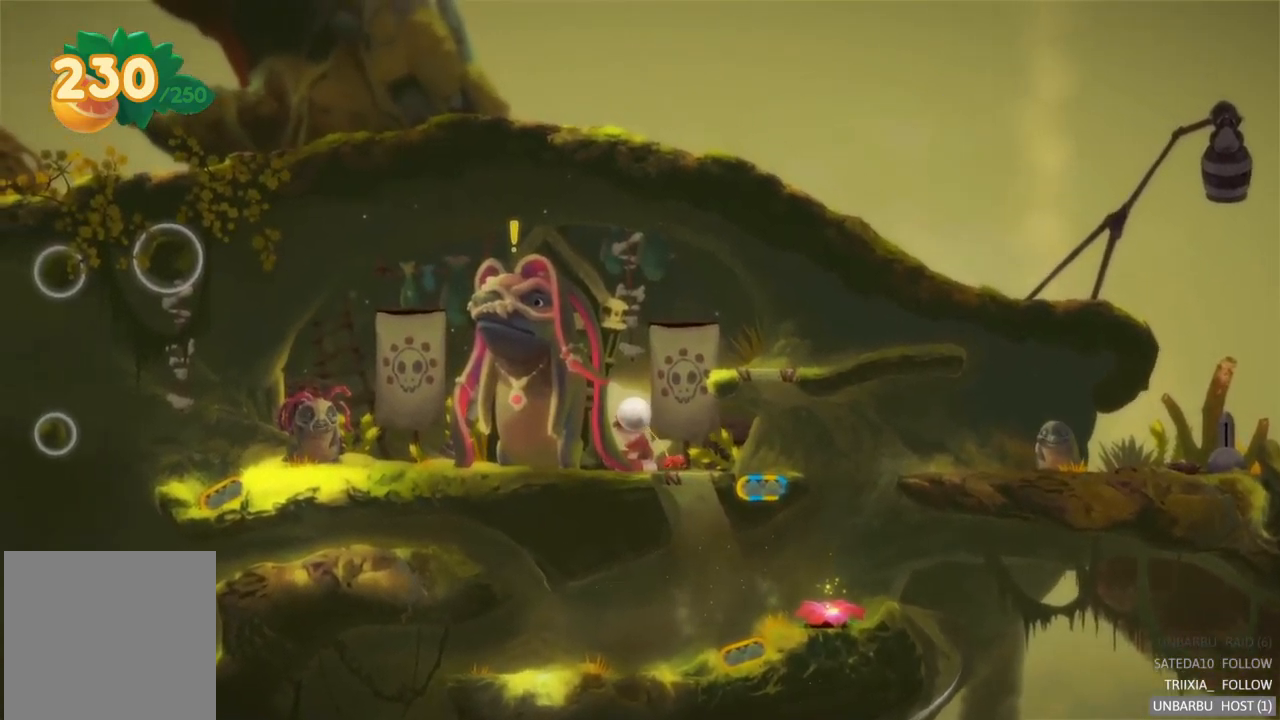
{"buttons": [], "left_stick": "left", "right_stick": "center", "events": [[267, "left_stick", "left"]]}
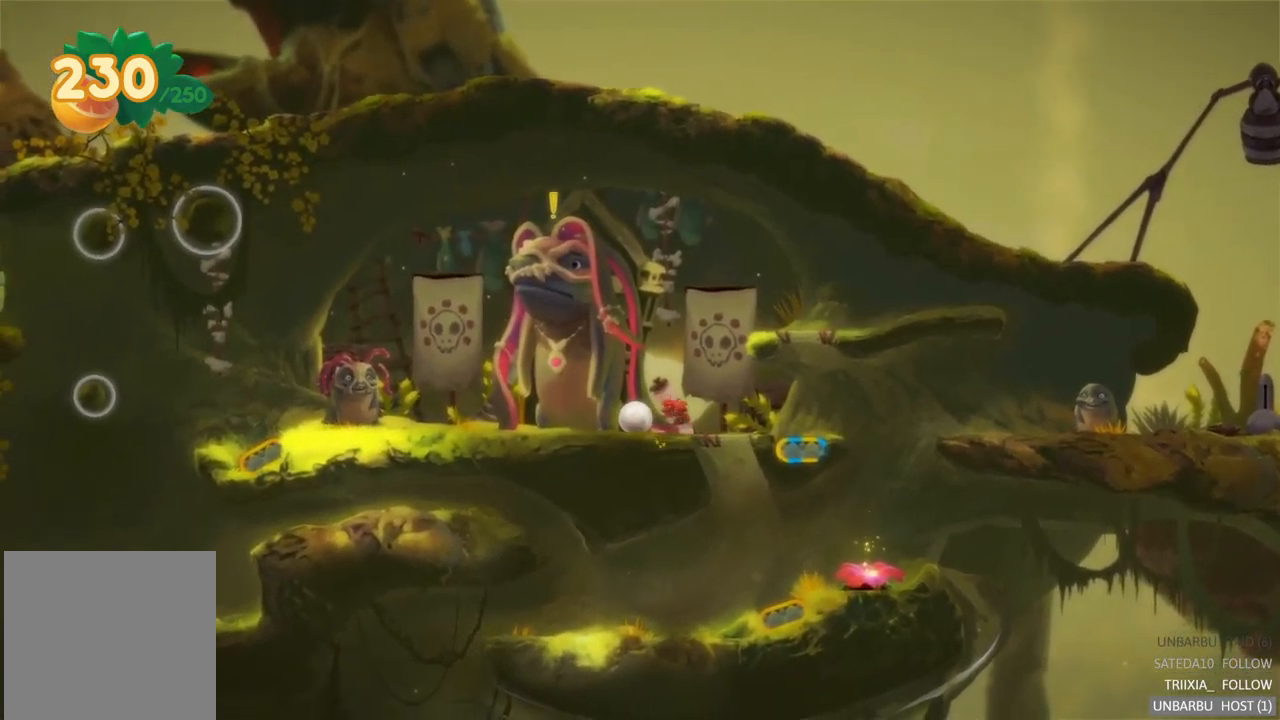
{"buttons": [], "left_stick": "left", "right_stick": "center", "events": []}
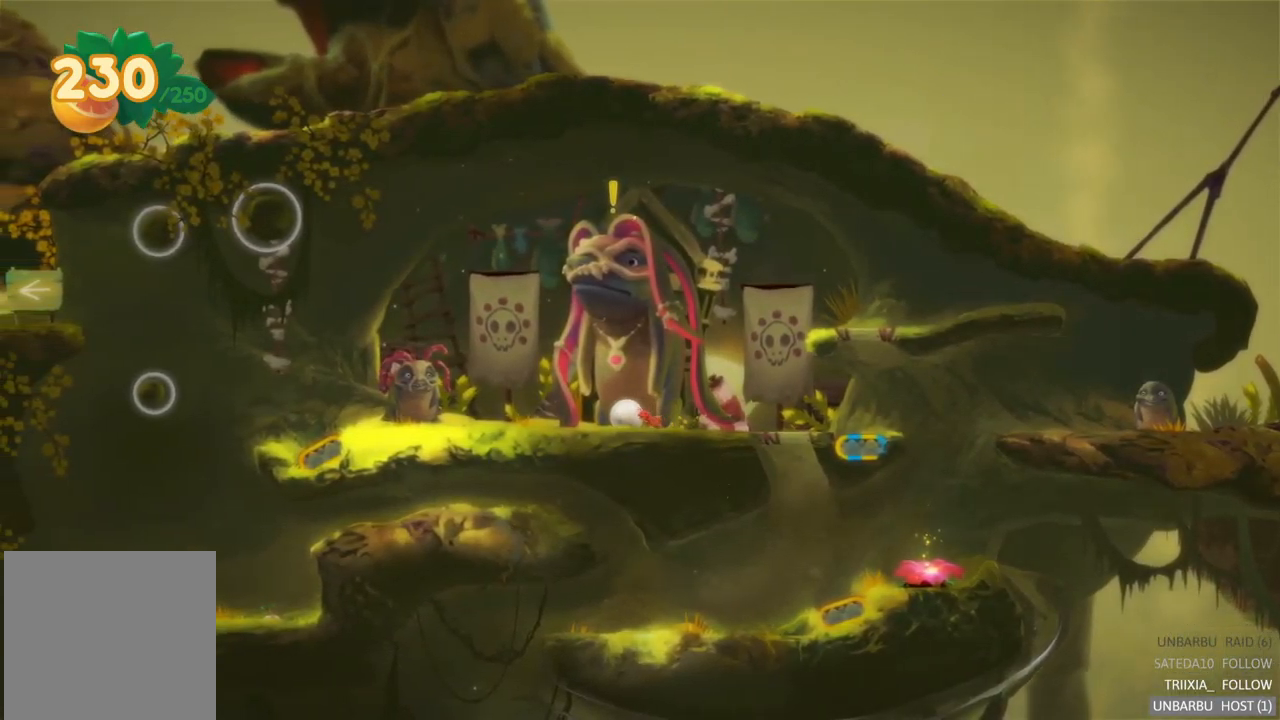
{"buttons": [], "left_stick": "right", "right_stick": "center", "events": [[133, "left_stick", "center"], [250, "left_stick", "right"]]}
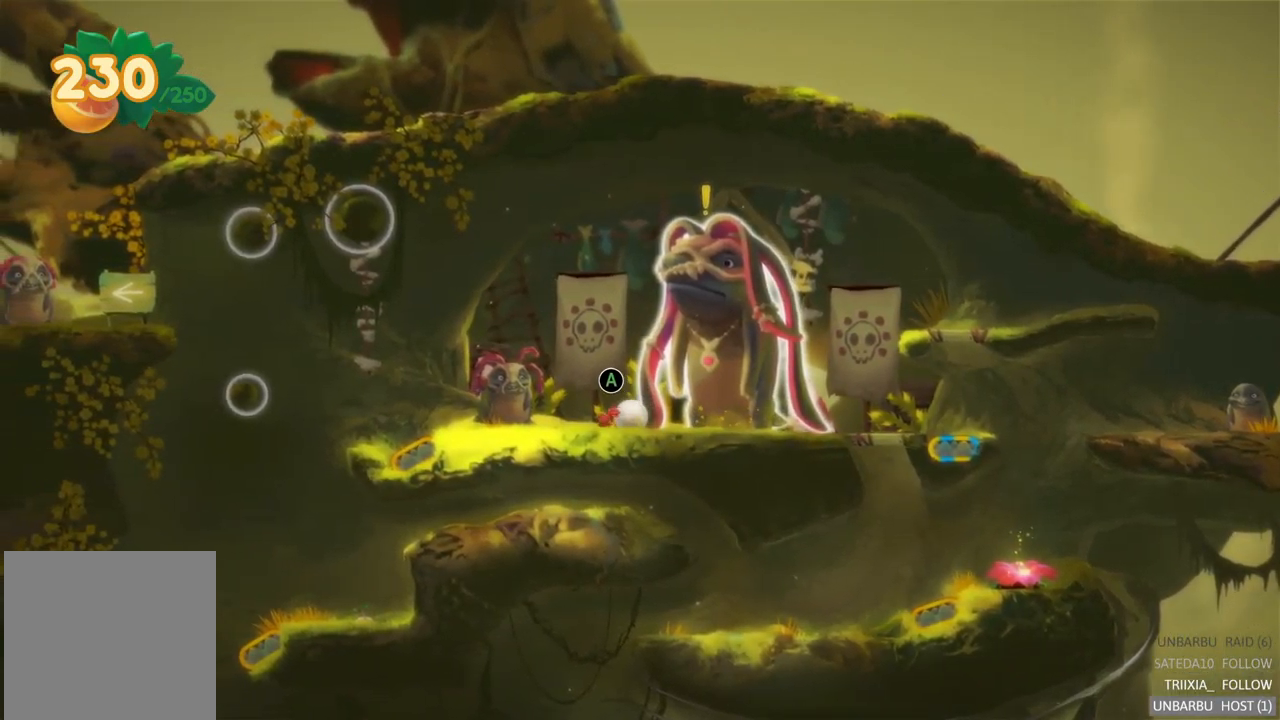
{"buttons": [], "left_stick": "right", "right_stick": "center", "events": [[33, "left_stick", "center"], [367, "left_stick", "right"]]}
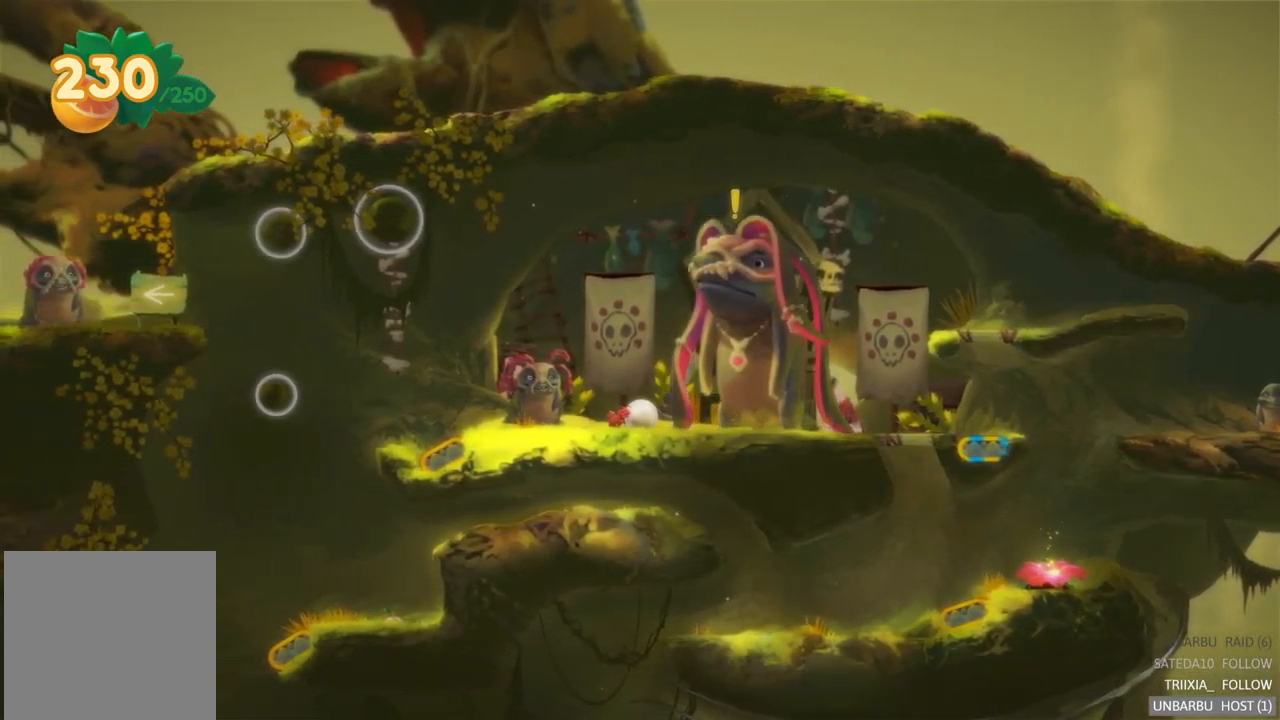
{"buttons": [], "left_stick": "center", "right_stick": "center", "events": [[100, "left_stick", "center"], [317, "A", "down"], [483, "A", "up"]]}